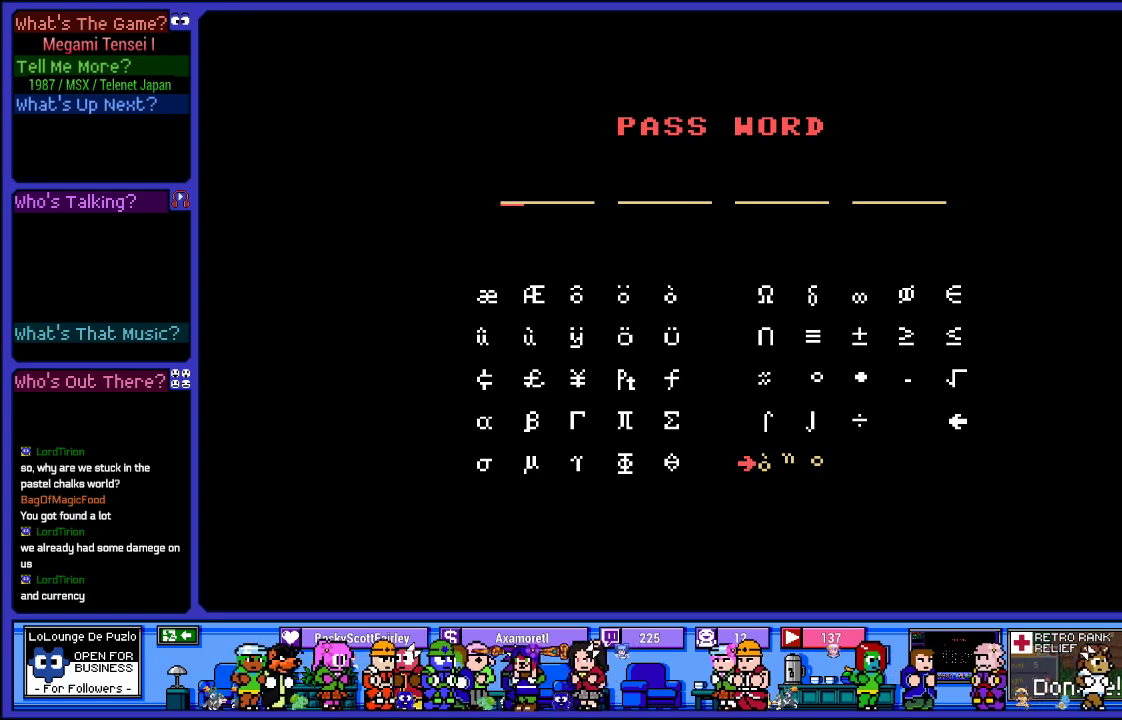
Gameplay with a controller (PlayStation layout); each line is a JSON object with the inputs held at the frame after it. "events" lists button and stick changes between this image and that frame as [ms after this image, input, new state], when the widget could be followed in between. Not read: L3 R3.
{"buttons": ["DPAD_UP"], "left_stick": "center", "right_stick": "center", "events": [[417, "DPAD_UP", "down"]]}
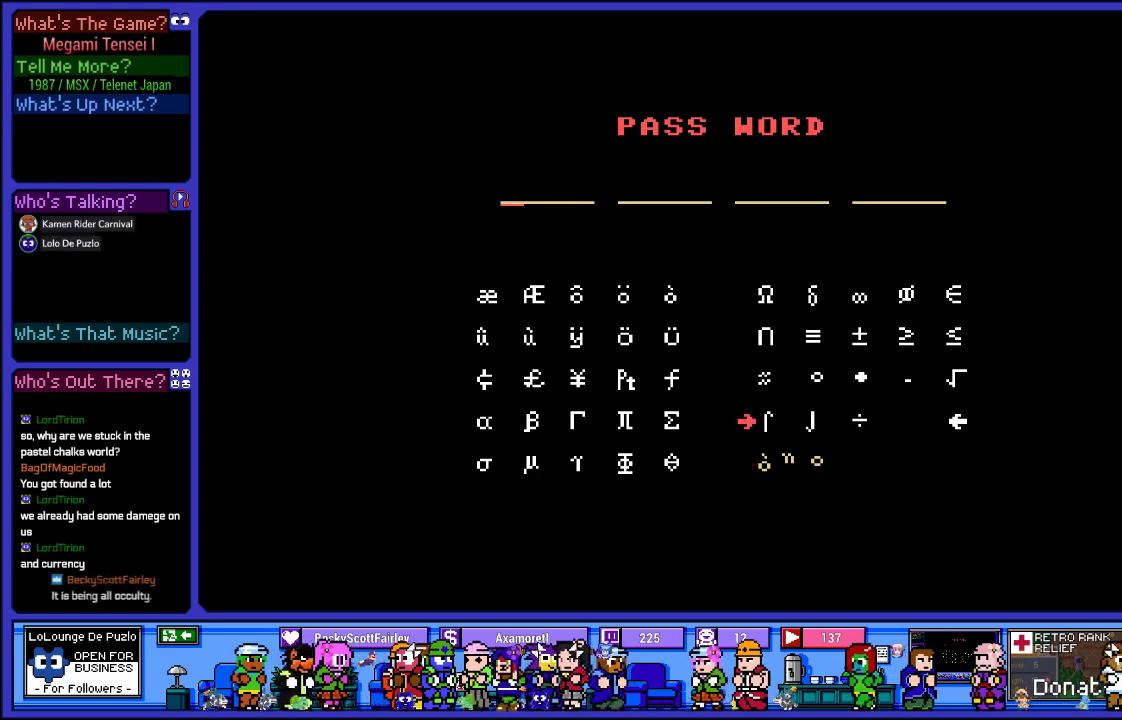
{"buttons": [], "left_stick": "center", "right_stick": "center", "events": [[150, "DPAD_UP", "up"]]}
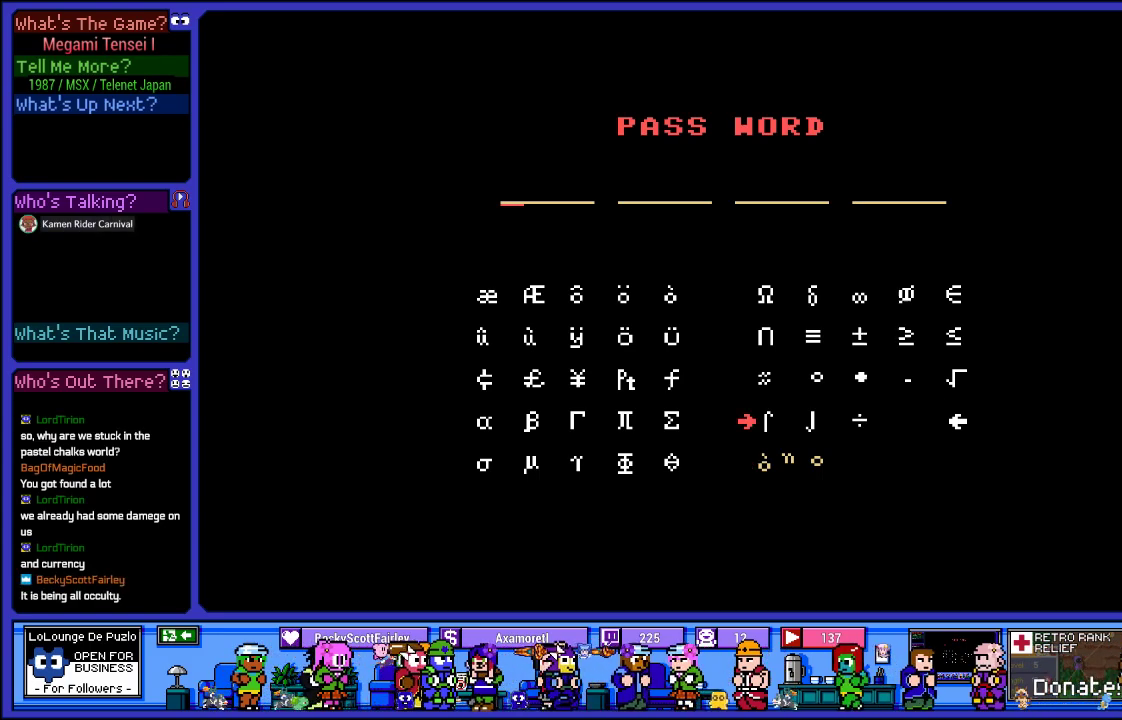
{"buttons": [], "left_stick": "center", "right_stick": "center", "events": []}
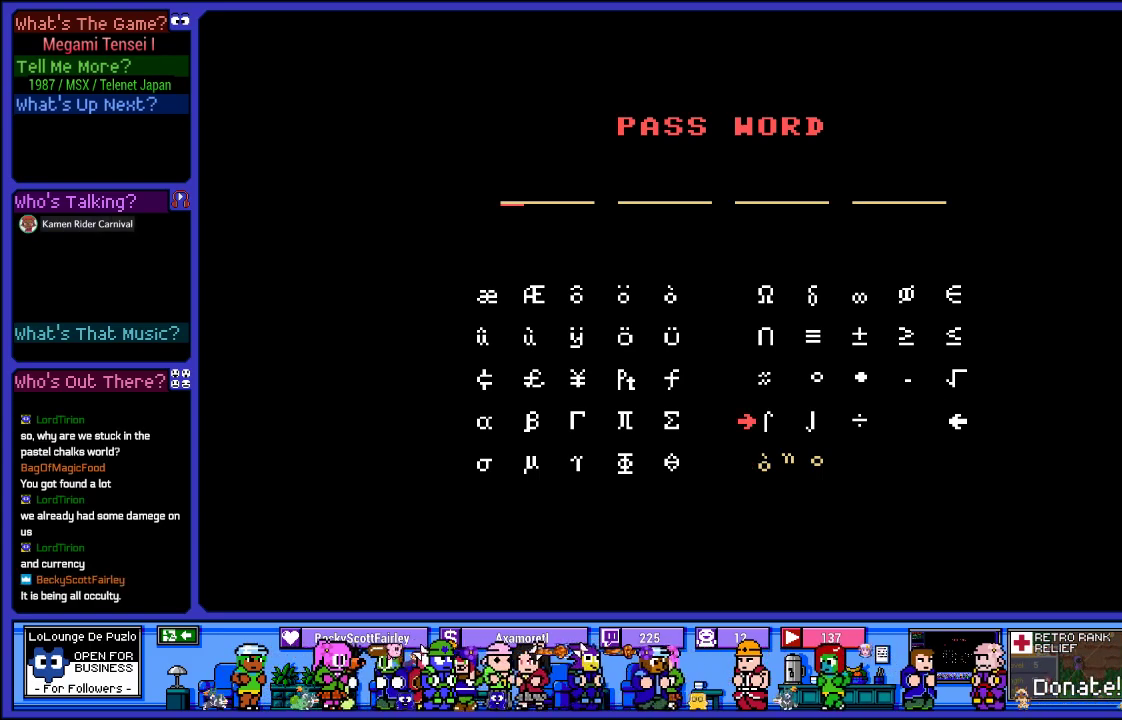
{"buttons": [], "left_stick": "center", "right_stick": "center", "events": []}
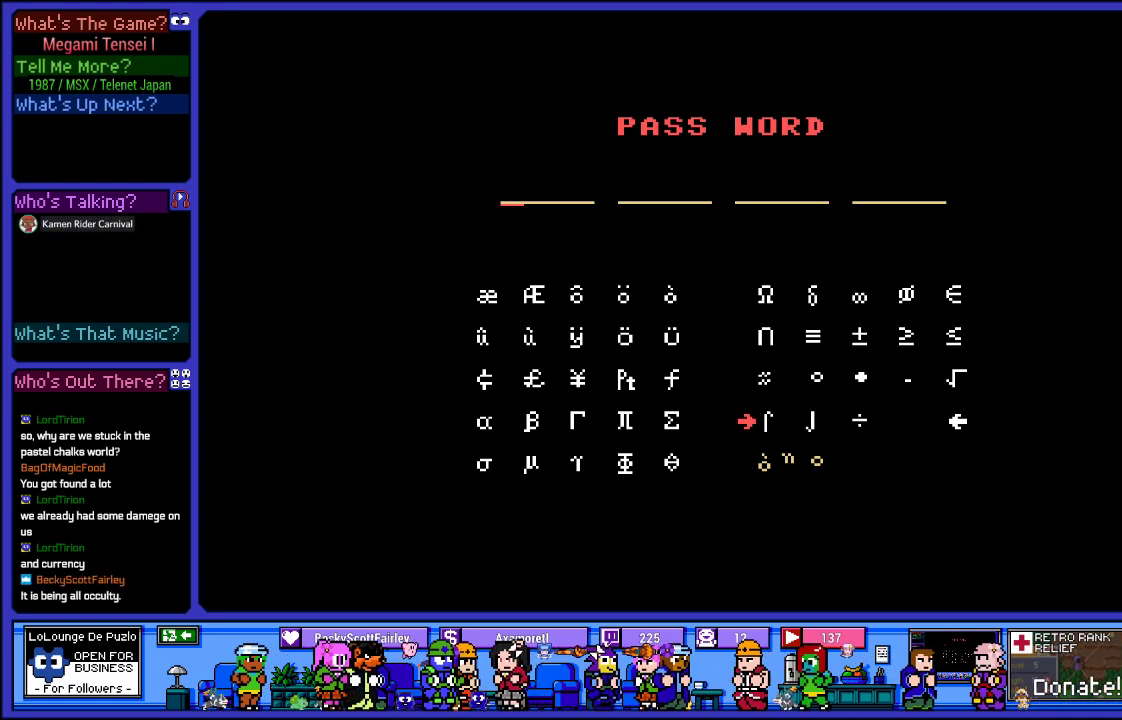
{"buttons": [], "left_stick": "center", "right_stick": "center", "events": []}
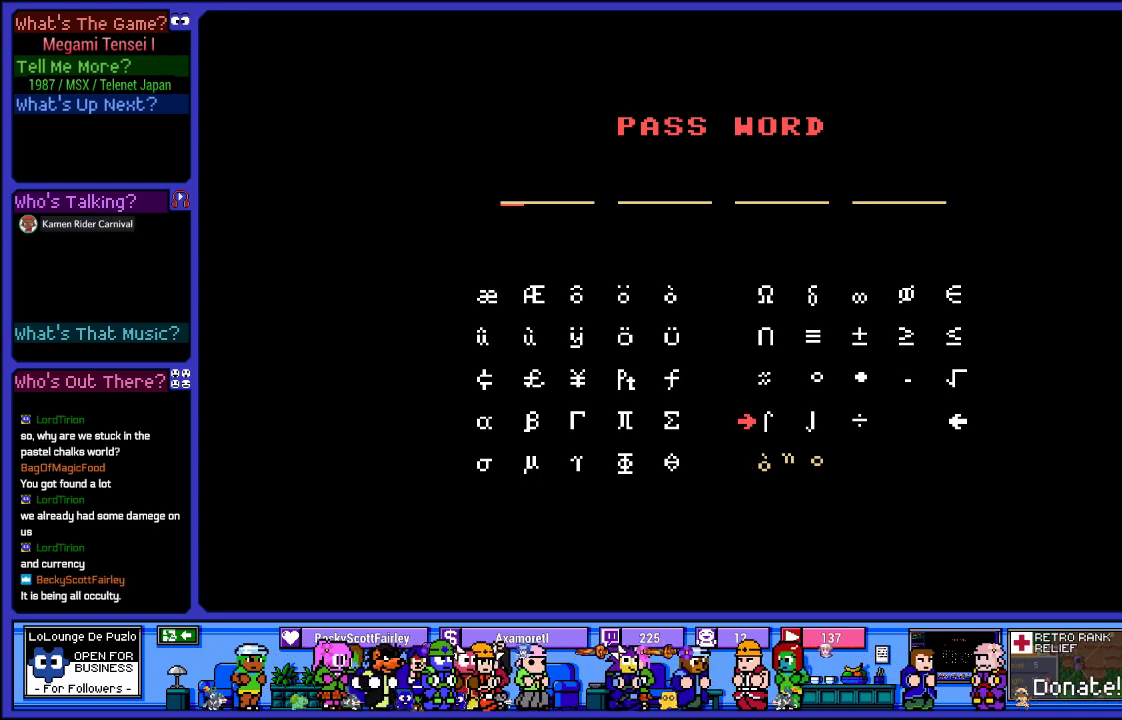
{"buttons": [], "left_stick": "center", "right_stick": "center", "events": []}
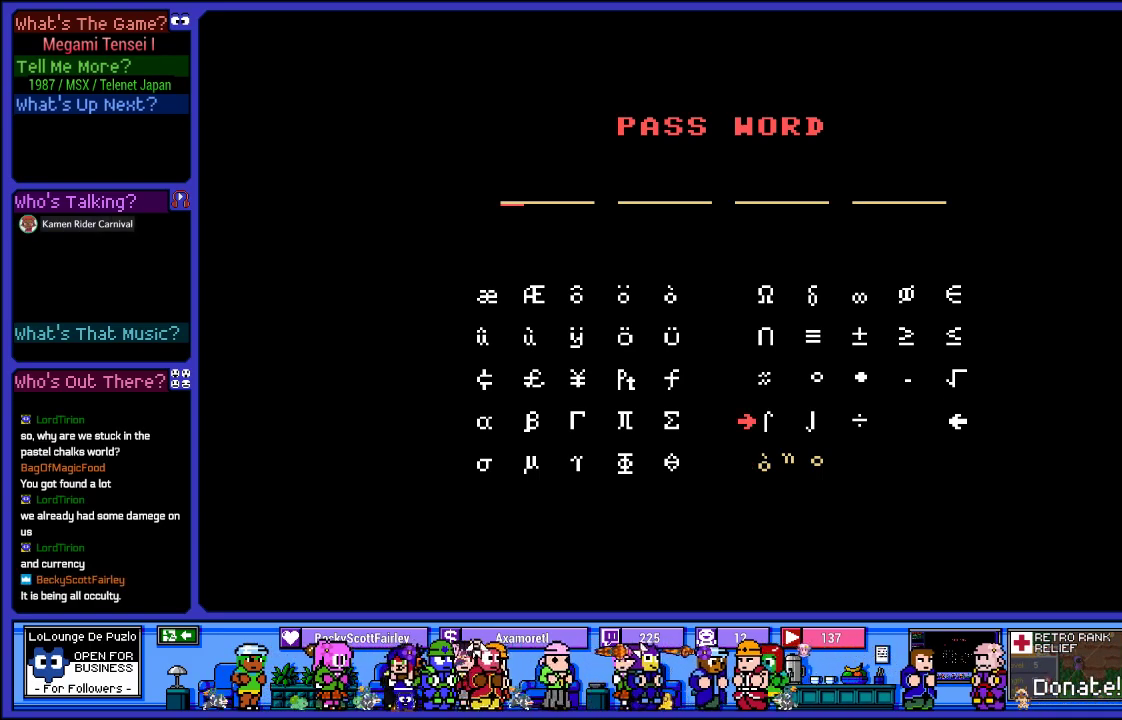
{"buttons": [], "left_stick": "center", "right_stick": "center", "events": []}
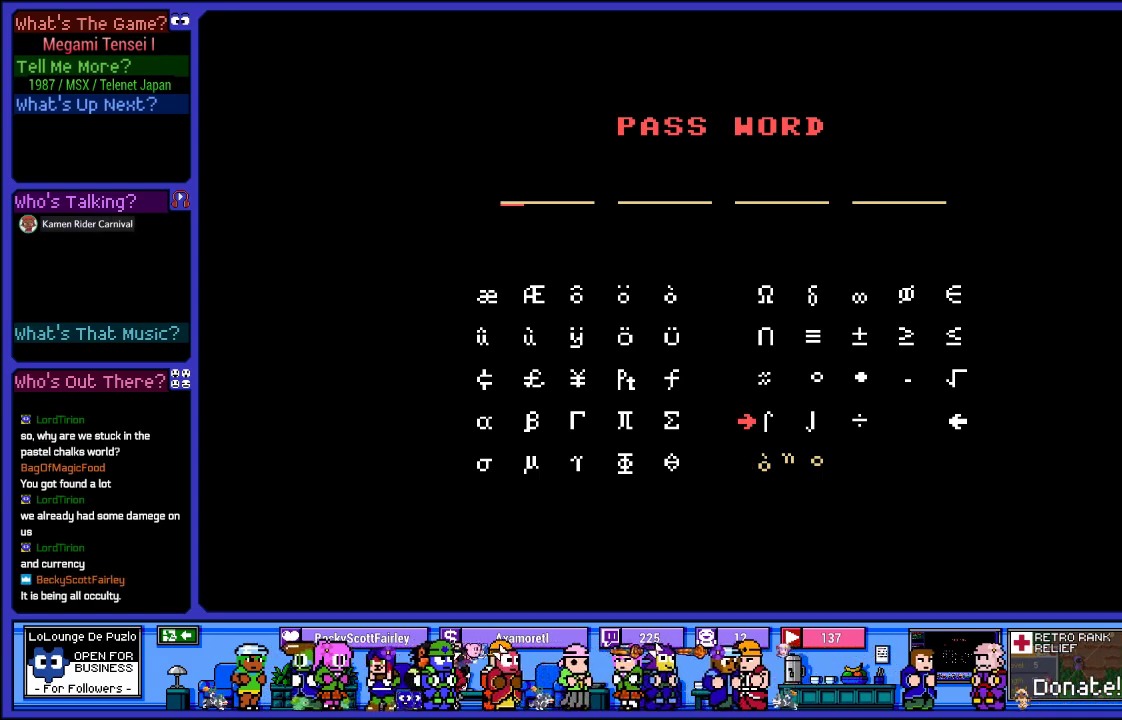
{"buttons": [], "left_stick": "center", "right_stick": "center", "events": []}
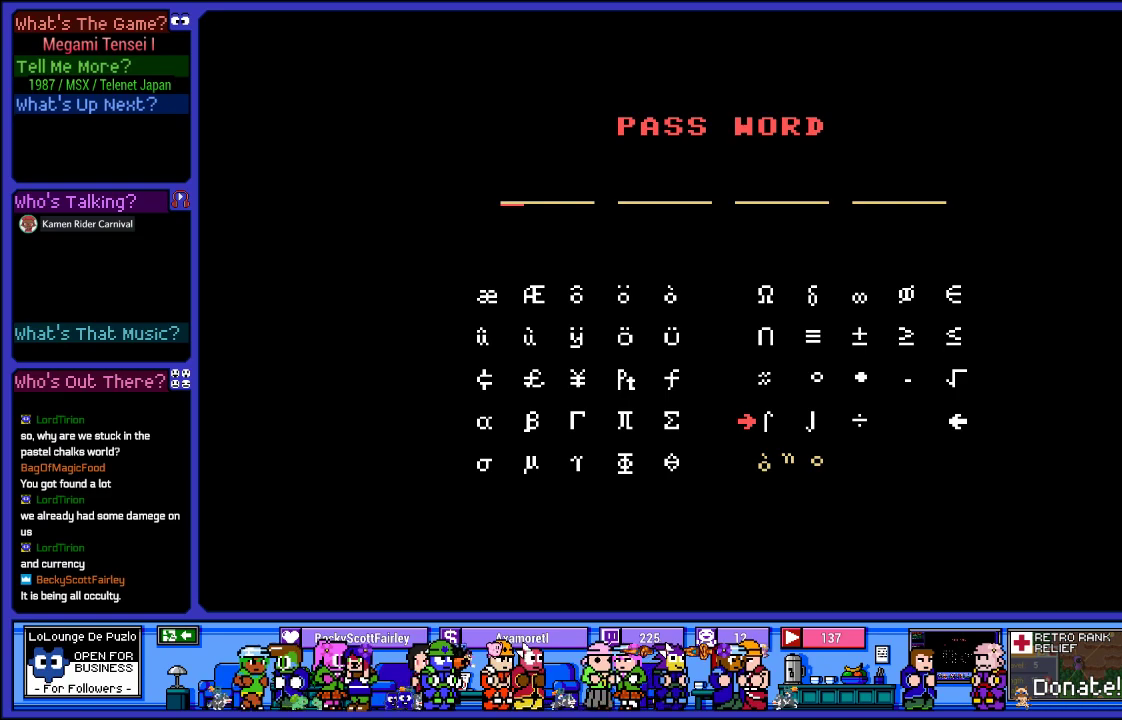
{"buttons": [], "left_stick": "center", "right_stick": "center", "events": [[350, "DPAD_RIGHT", "down"], [500, "DPAD_RIGHT", "up"]]}
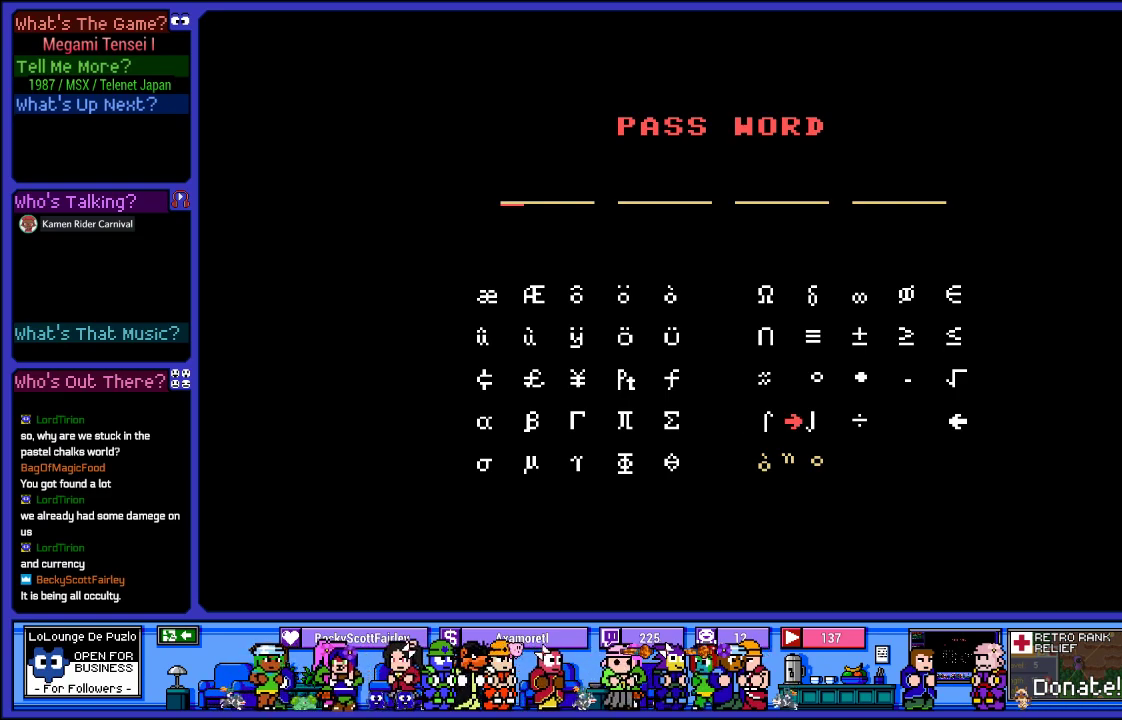
{"buttons": [], "left_stick": "center", "right_stick": "center", "events": []}
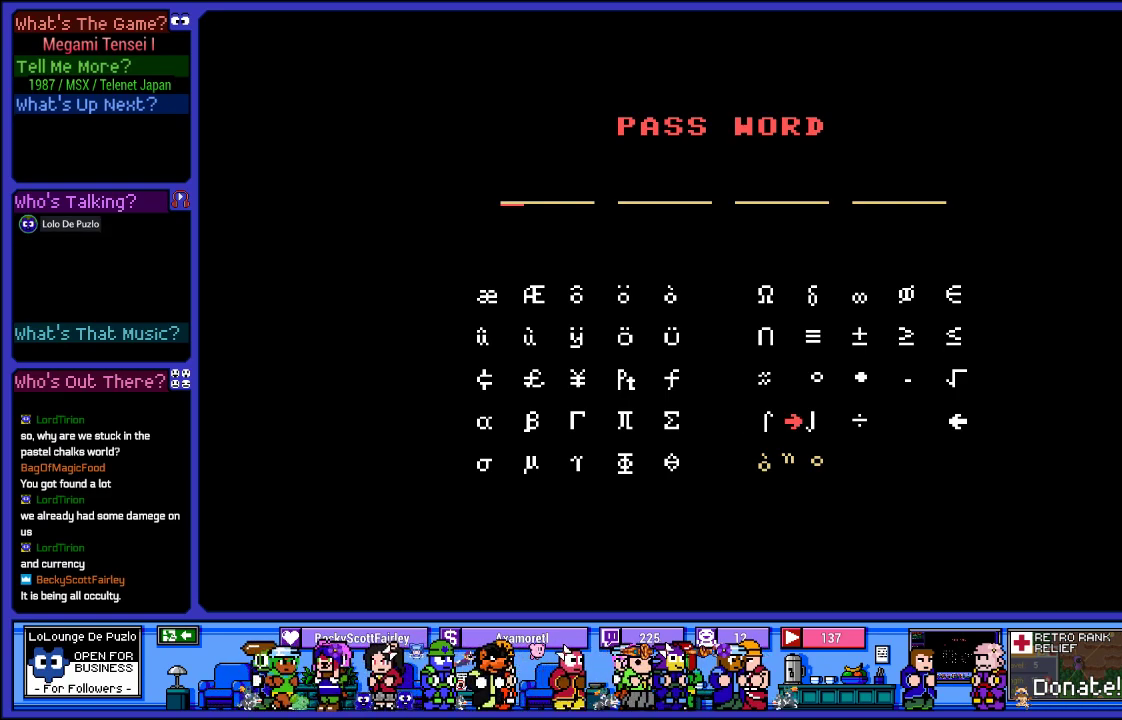
{"buttons": [], "left_stick": "center", "right_stick": "center", "events": [[300, "DPAD_RIGHT", "down"], [450, "DPAD_RIGHT", "up"]]}
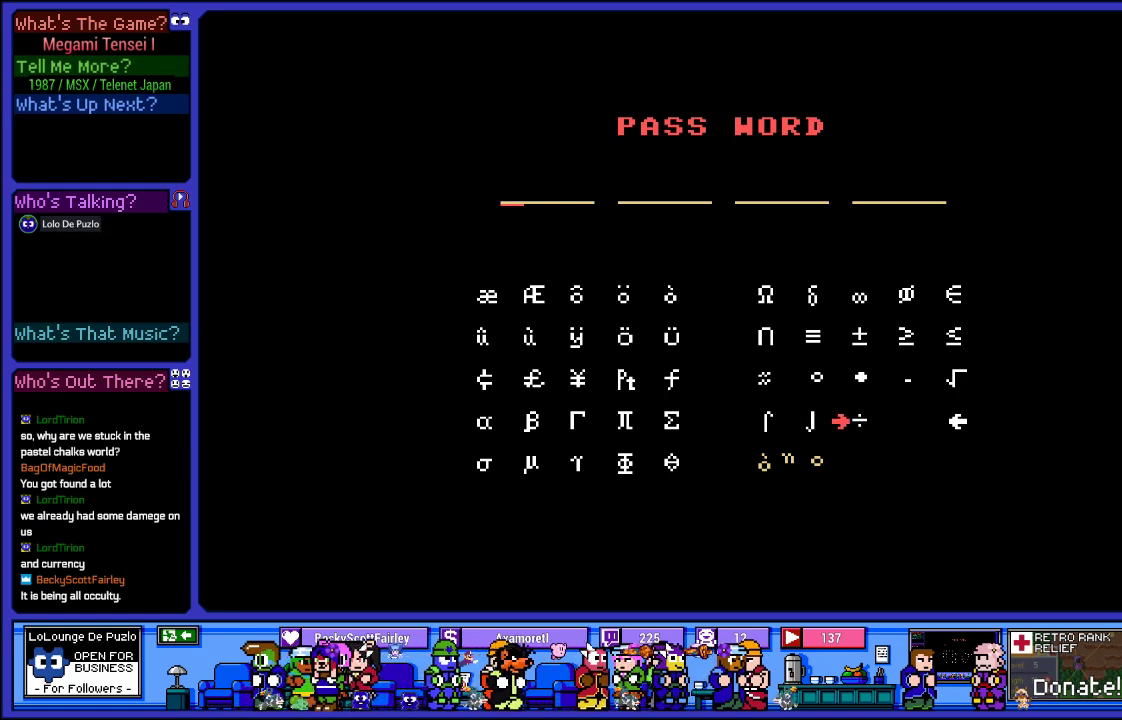
{"buttons": [], "left_stick": "center", "right_stick": "center", "events": [[250, "DPAD_RIGHT", "down"], [383, "DPAD_RIGHT", "up"]]}
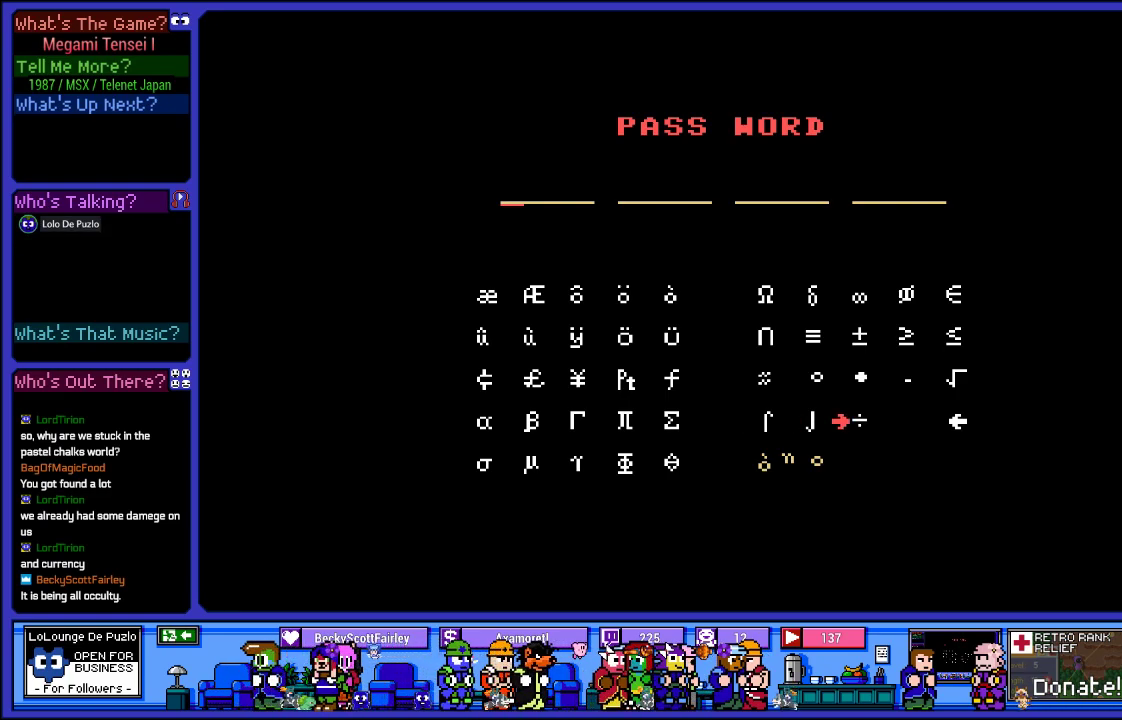
{"buttons": ["DPAD_LEFT"], "left_stick": "center", "right_stick": "center", "events": [[400, "DPAD_LEFT", "down"]]}
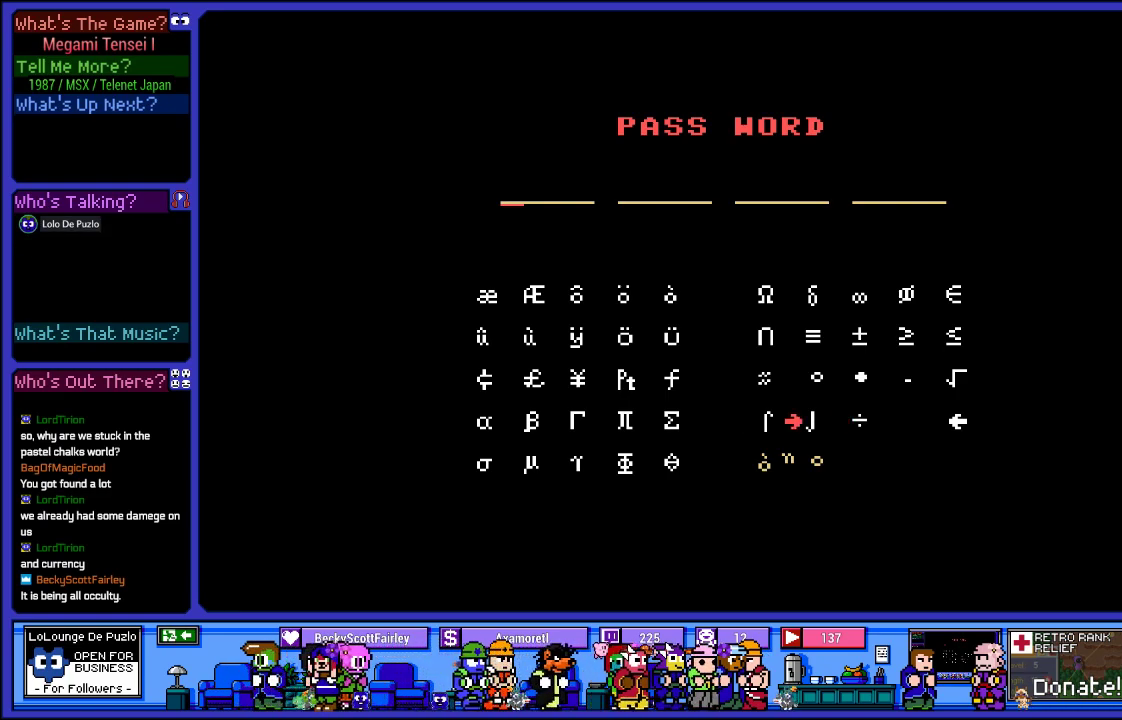
{"buttons": ["DPAD_RIGHT"], "left_stick": "center", "right_stick": "center", "events": [[50, "DPAD_LEFT", "up"], [217, "DPAD_RIGHT", "down"], [350, "DPAD_RIGHT", "up"], [483, "DPAD_RIGHT", "down"]]}
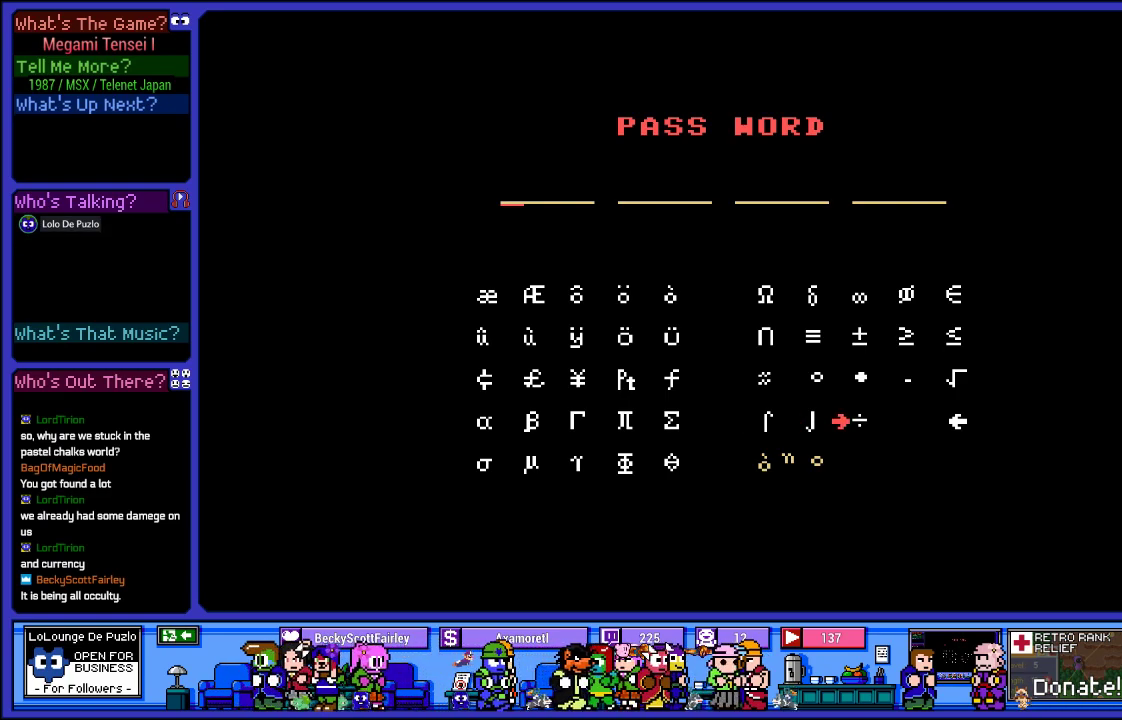
{"buttons": [], "left_stick": "center", "right_stick": "center", "events": [[117, "DPAD_RIGHT", "up"], [267, "DPAD_UP", "down"], [433, "DPAD_UP", "up"]]}
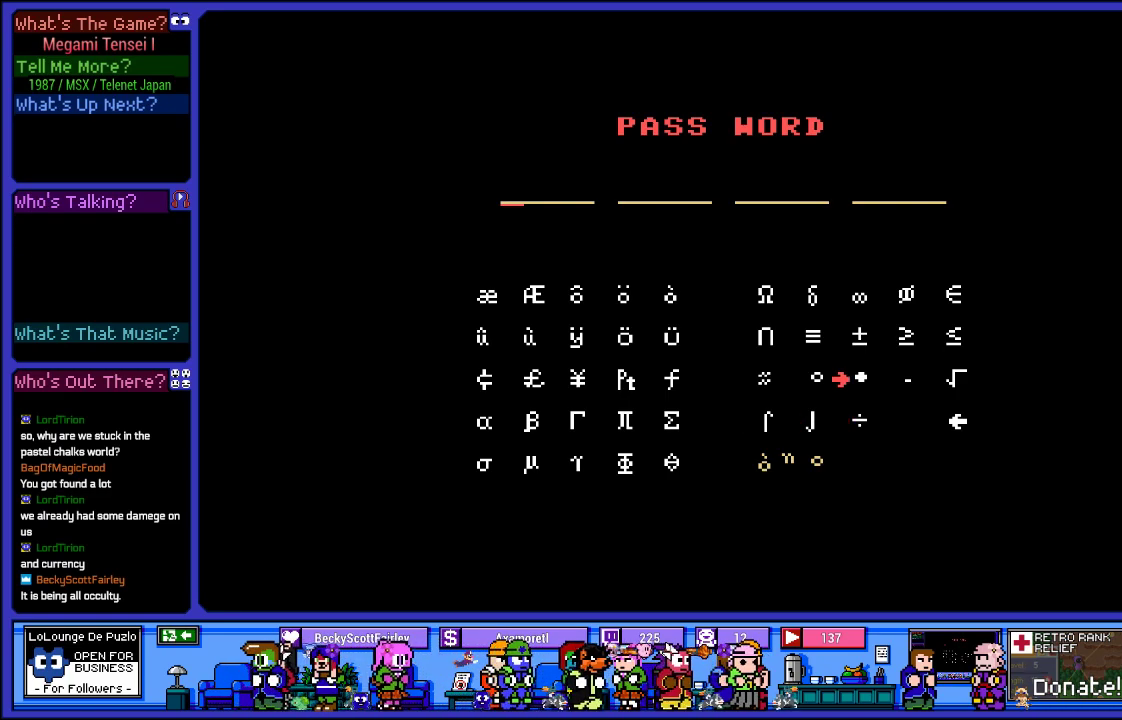
{"buttons": [], "left_stick": "center", "right_stick": "center", "events": [[50, "DPAD_RIGHT", "down"], [217, "DPAD_RIGHT", "up"], [350, "DPAD_RIGHT", "down"], [483, "DPAD_RIGHT", "up"]]}
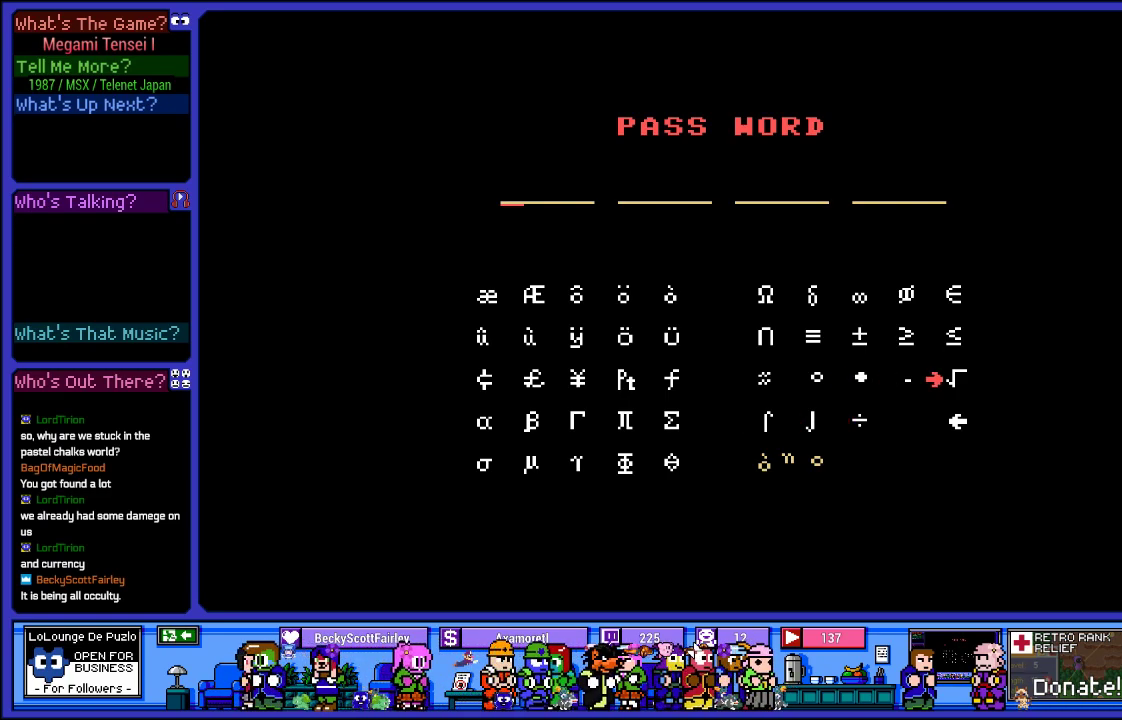
{"buttons": ["DPAD_LEFT"], "left_stick": "center", "right_stick": "center", "events": [[167, "DPAD_LEFT", "down"], [300, "DPAD_LEFT", "up"], [383, "DPAD_LEFT", "down"]]}
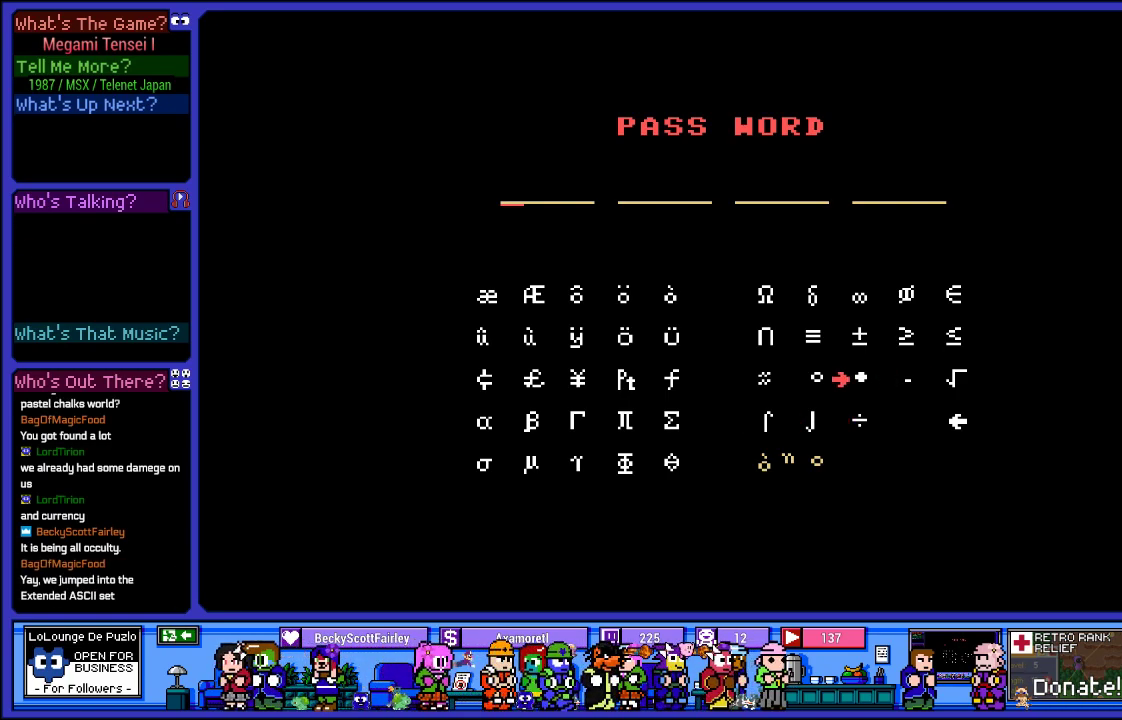
{"buttons": ["DPAD_LEFT"], "left_stick": "center", "right_stick": "center", "events": [[33, "DPAD_LEFT", "up"], [100, "DPAD_LEFT", "down"], [267, "DPAD_LEFT", "up"], [317, "DPAD_LEFT", "down"]]}
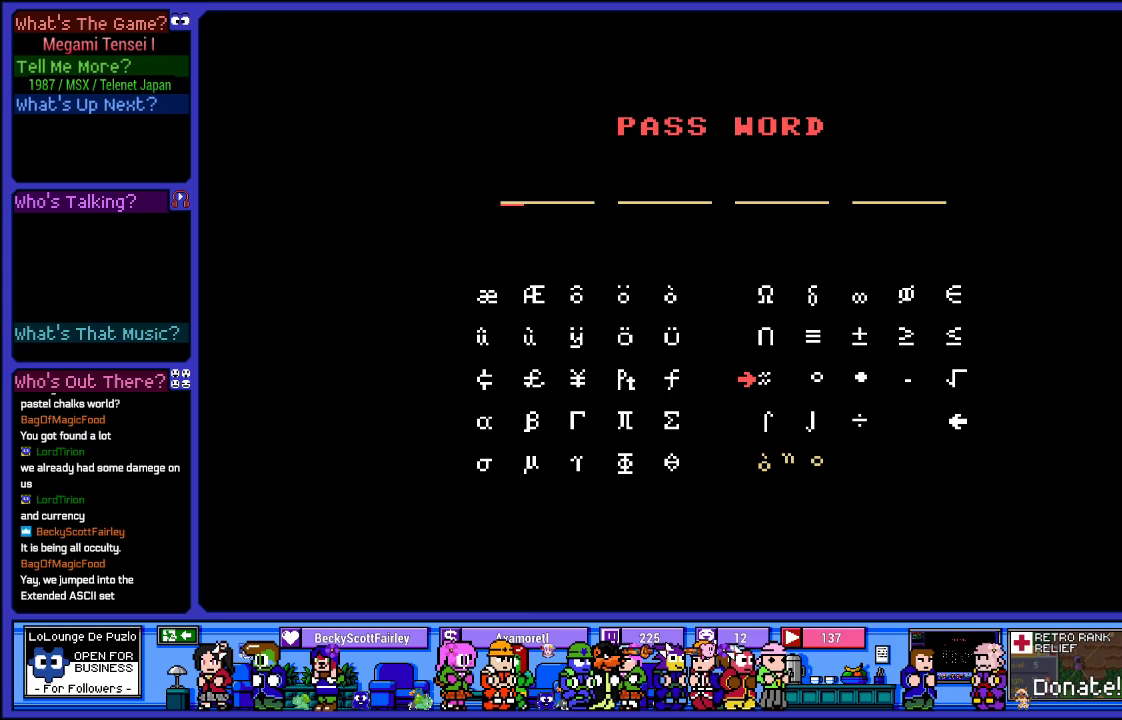
{"buttons": ["DPAD_LEFT"], "left_stick": "center", "right_stick": "center", "events": [[17, "DPAD_LEFT", "up"], [133, "DPAD_LEFT", "down"], [317, "DPAD_LEFT", "up"], [467, "DPAD_LEFT", "down"]]}
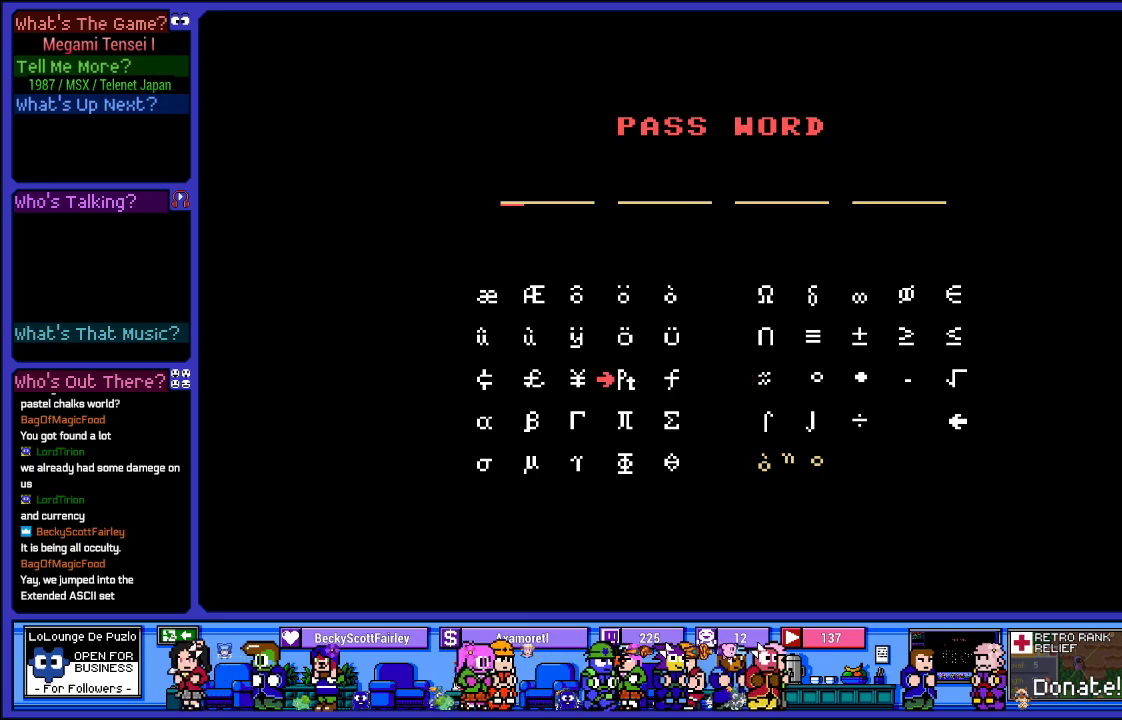
{"buttons": [], "left_stick": "center", "right_stick": "center", "events": [[150, "DPAD_LEFT", "up"]]}
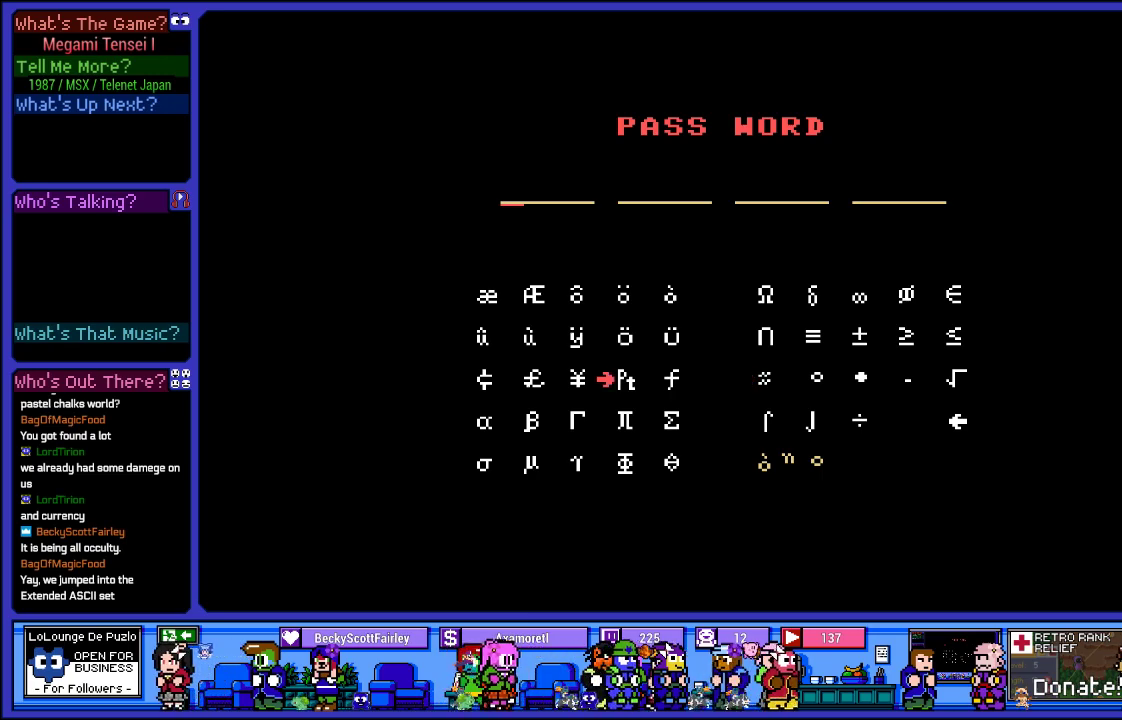
{"buttons": [], "left_stick": "center", "right_stick": "center", "events": []}
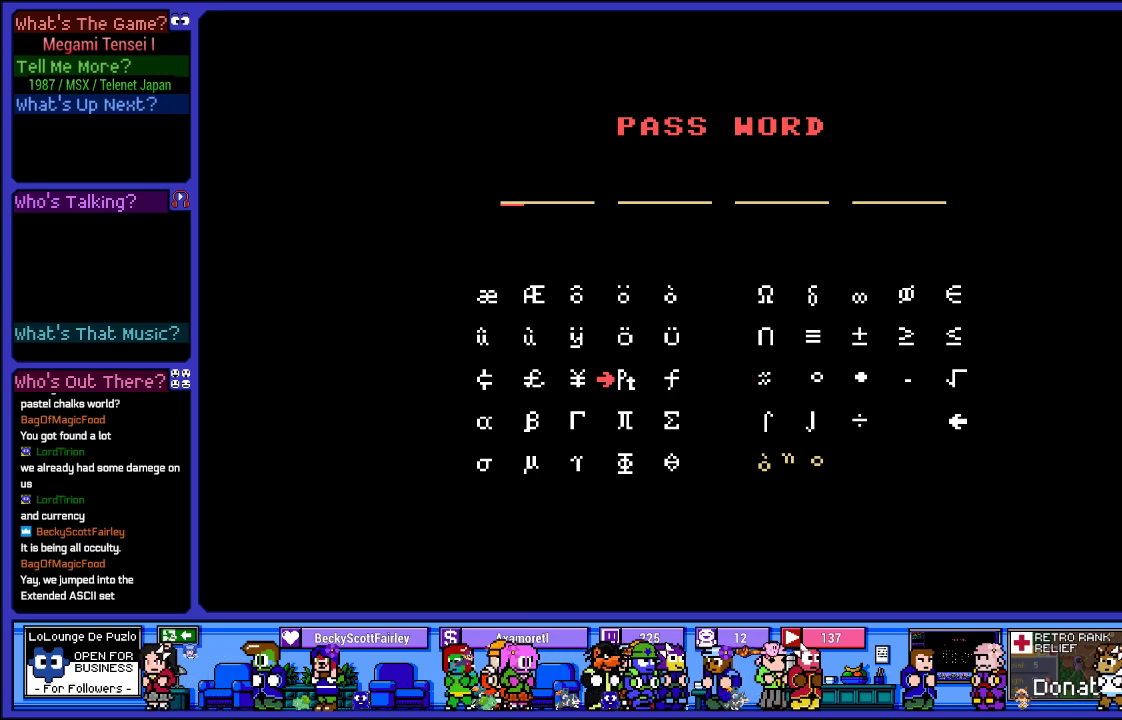
{"buttons": ["DPAD_DOWN"], "left_stick": "center", "right_stick": "center", "events": [[33, "DPAD_DOWN", "down"], [183, "DPAD_DOWN", "up"], [267, "DPAD_DOWN", "down"], [400, "DPAD_DOWN", "up"], [467, "DPAD_DOWN", "down"]]}
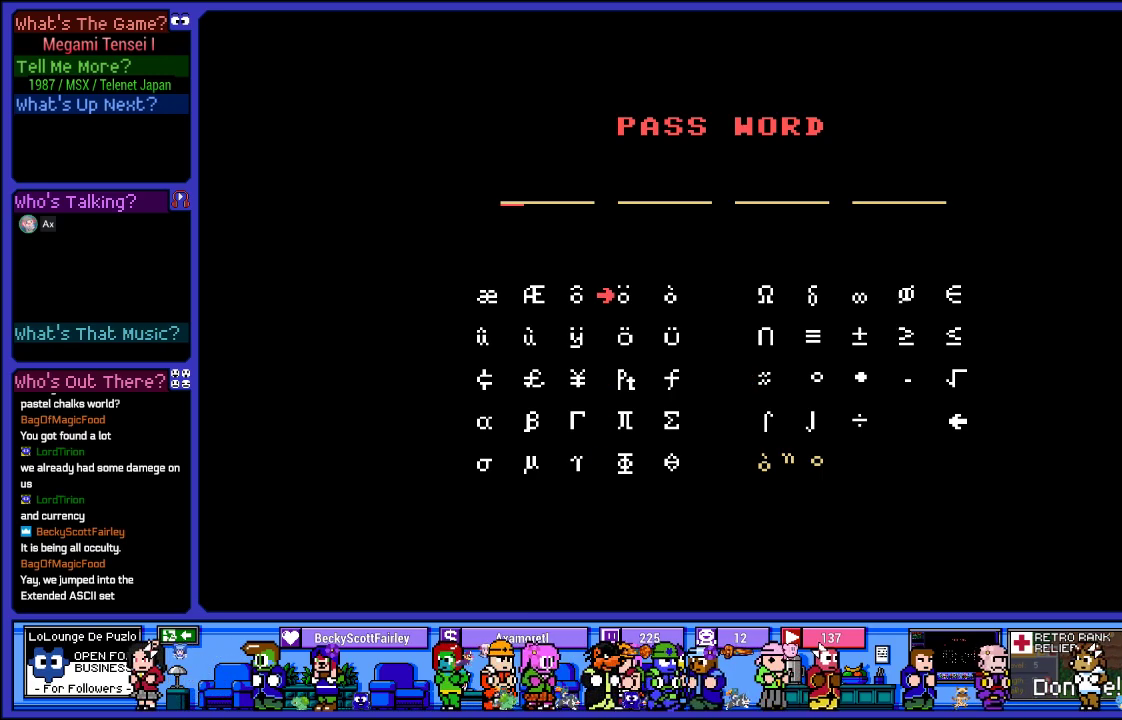
{"buttons": [], "left_stick": "center", "right_stick": "center", "events": [[117, "DPAD_DOWN", "up"], [250, "DPAD_DOWN", "down"], [383, "DPAD_DOWN", "up"]]}
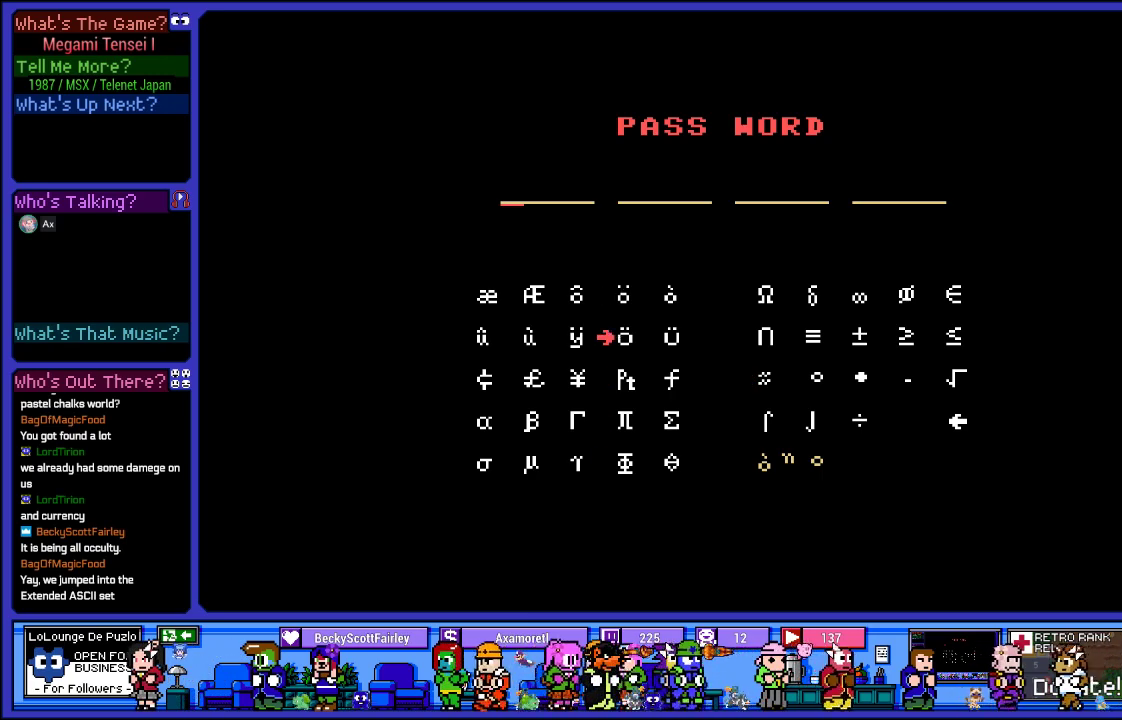
{"buttons": [], "left_stick": "center", "right_stick": "center", "events": [[233, "DPAD_LEFT", "down"], [383, "DPAD_LEFT", "up"]]}
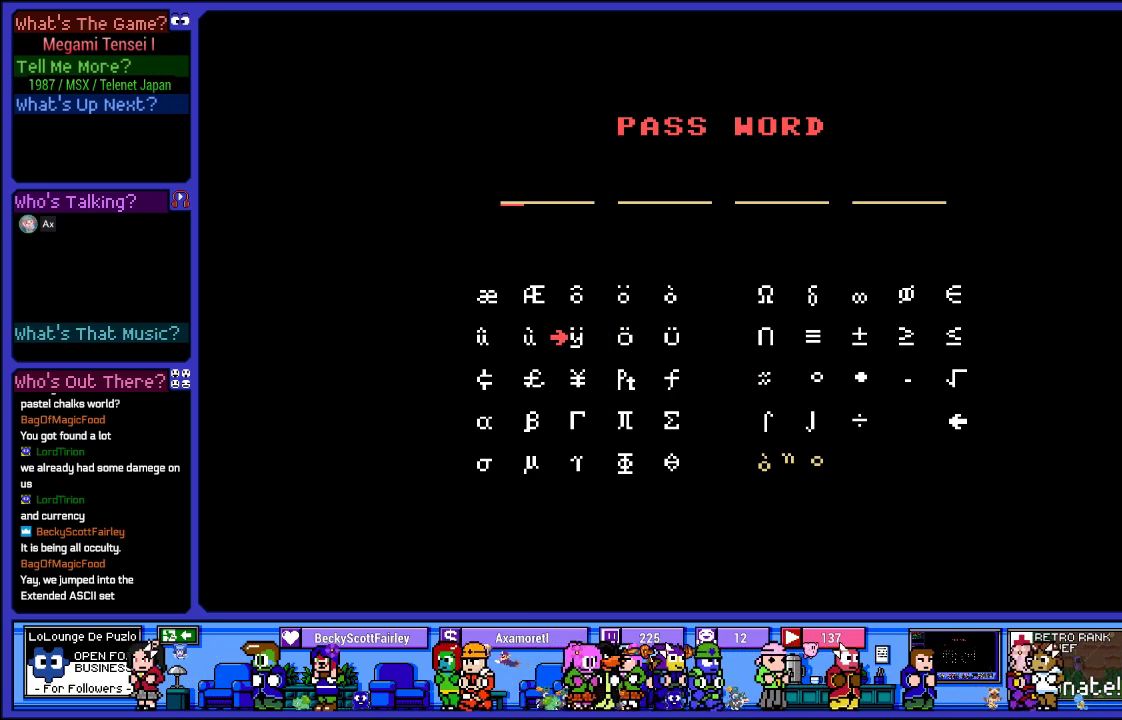
{"buttons": [], "left_stick": "center", "right_stick": "center", "events": [[217, "CIRCLE", "down"], [367, "CIRCLE", "up"]]}
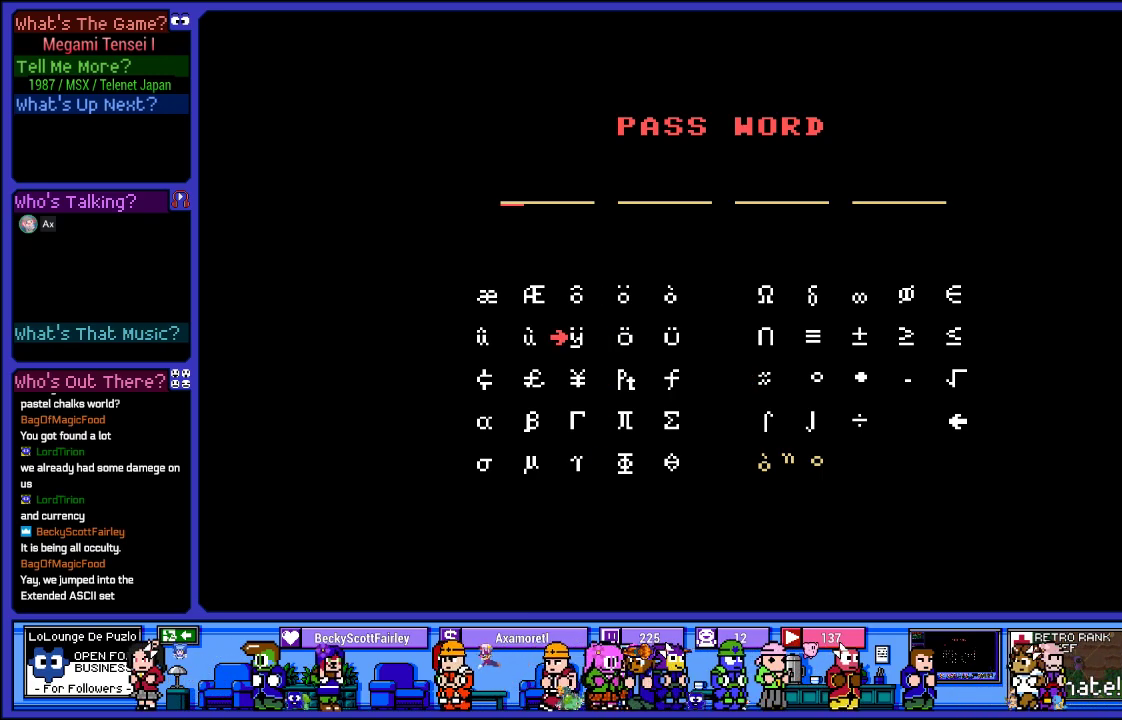
{"buttons": [], "left_stick": "center", "right_stick": "center", "events": []}
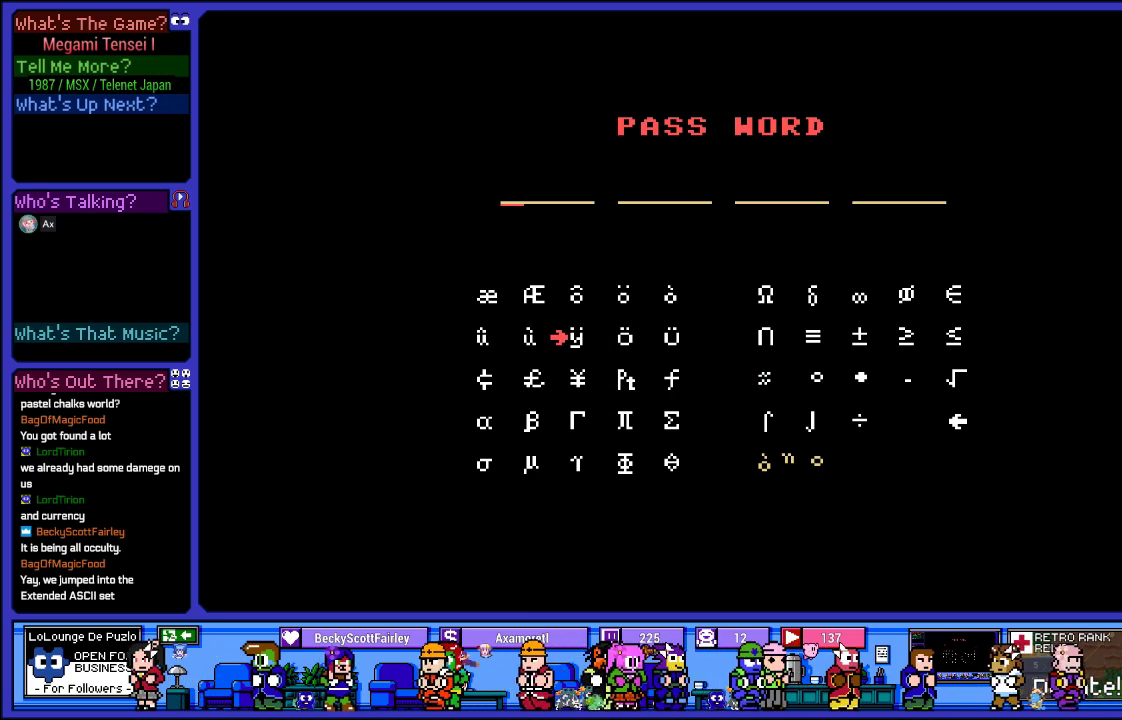
{"buttons": [], "left_stick": "center", "right_stick": "center", "events": []}
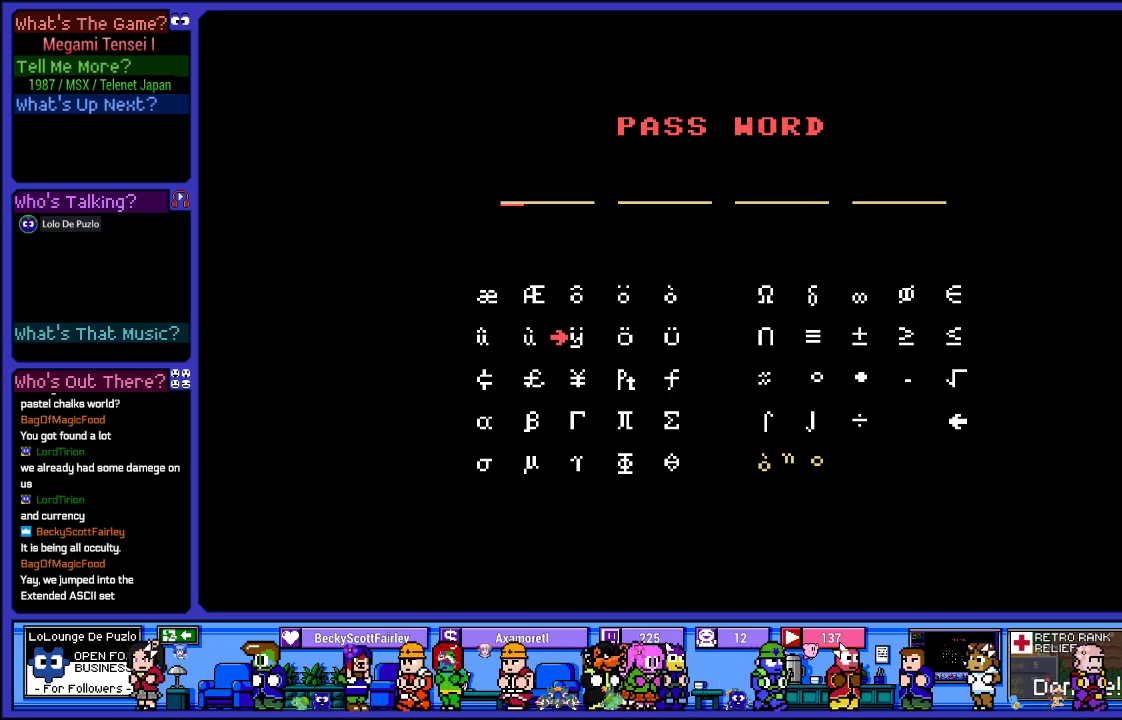
{"buttons": [], "left_stick": "center", "right_stick": "center", "events": []}